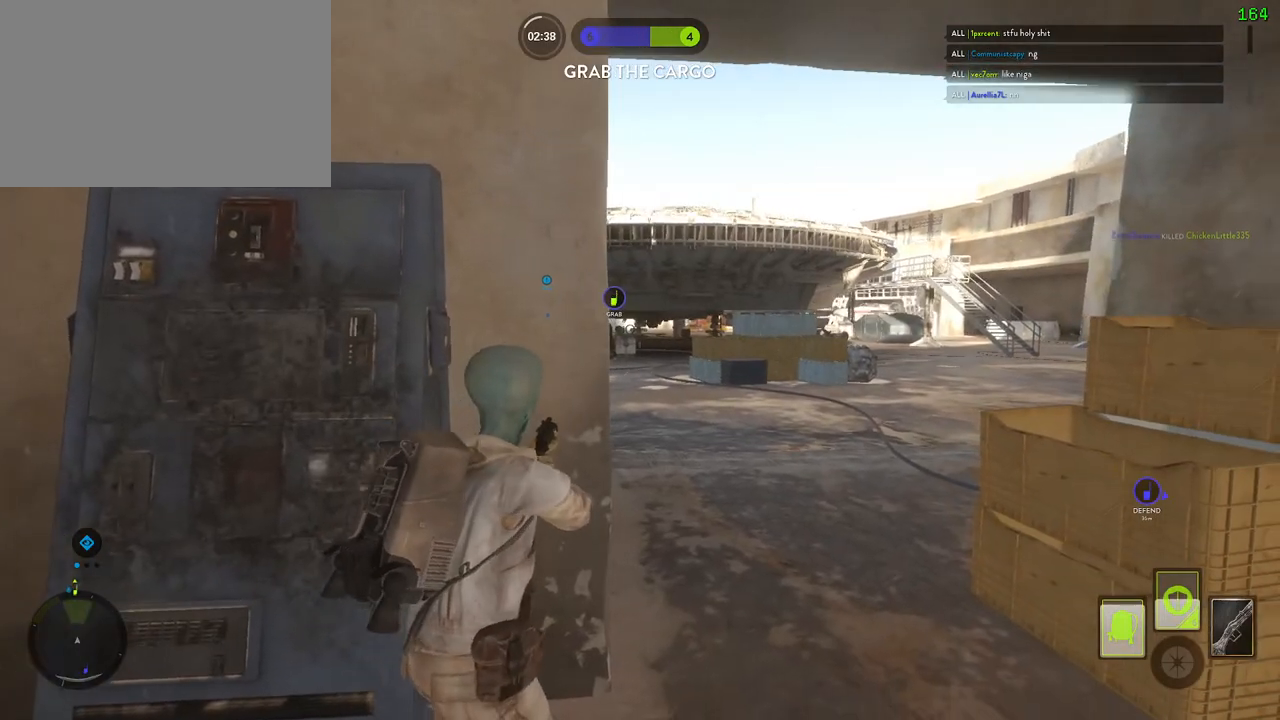
Gameplay with keyboard and mouse; each line is a JSON object with the keys and mouse buttons held at the frame after it. "events" lists presses ("down") and releases ("up") of "1", "2", "3", "4", "5", "a", "alt", "b", "c", "ctrl", "d", "e", "f", "g", "q", "r", "s", "shift", "space", "t", "tab", "v", "w", "x", "z", "mouse_left", "mouse_wheel" and "mouse_right" between this image and that frame as [ms after this image, input, new state], when the widget could be followed in between. "mouse_left", "mouse_wheel", "mouse_right" = the "left", "wheel", "right" buttons of the "mouse" list. No other keys are recorded. "wheel" means that the mouse wheel is clicked or scrolled. Mouse movement is not recorded.
{"keys": [], "mouse": [], "events": []}
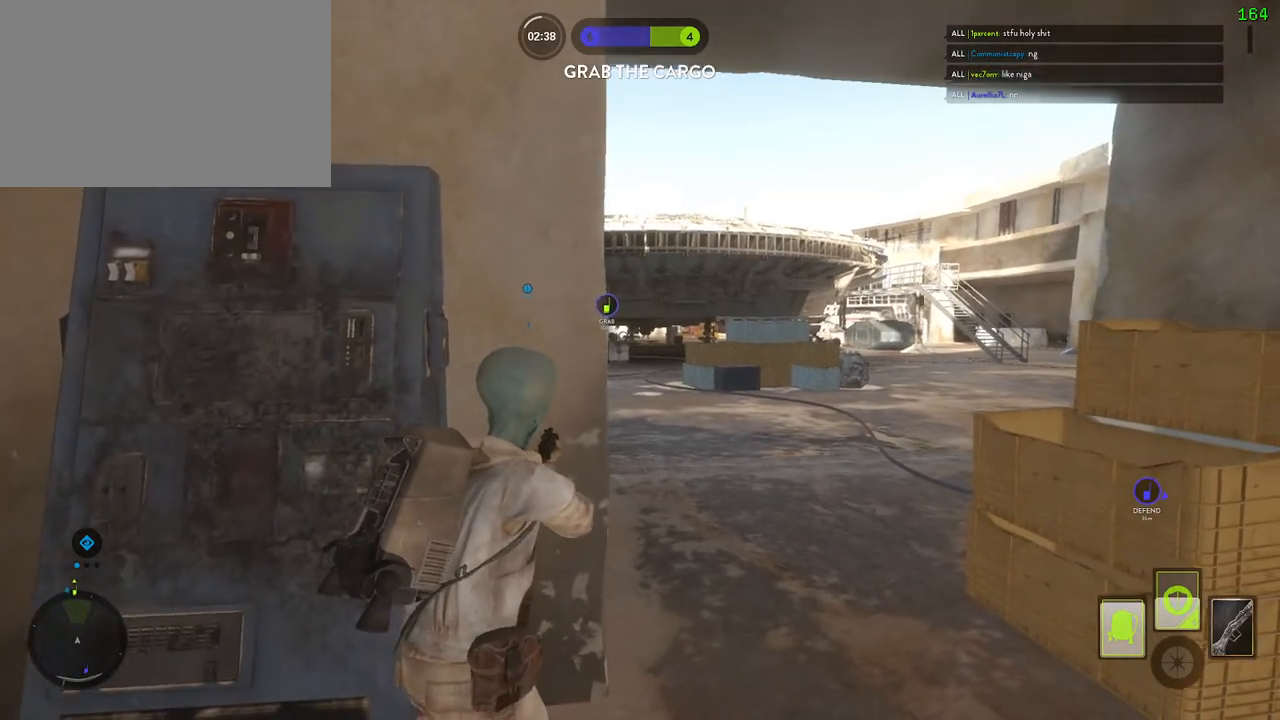
{"keys": ["ctrl", "d"], "mouse": ["left"], "events": [[150, "d", "down"], [267, "a", "down"], [267, "ctrl", "down"], [333, "a", "up"], [450, "mouse_left", "down"]]}
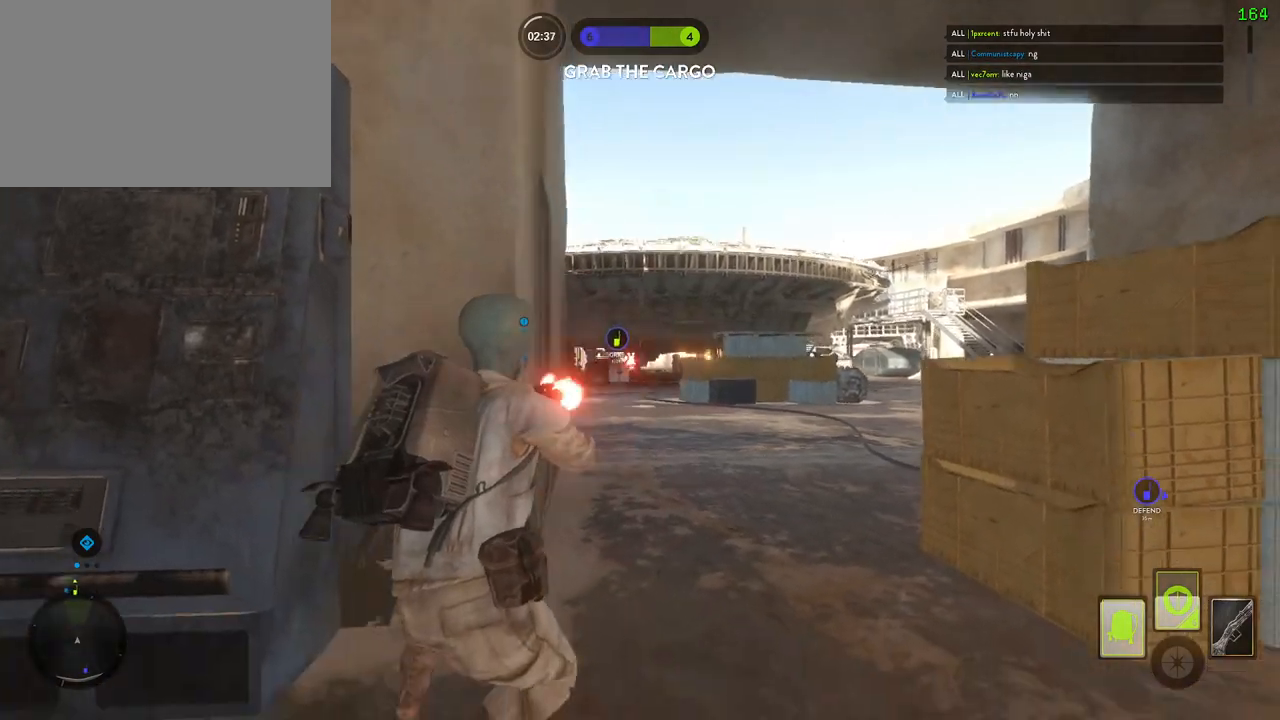
{"keys": ["a", "ctrl"], "mouse": [], "events": [[33, "mouse_left", "up"], [100, "mouse_left", "down"], [183, "mouse_left", "up"], [233, "mouse_left", "down"], [350, "mouse_left", "up"], [383, "mouse_left", "down"], [433, "a", "down"], [483, "d", "up"], [483, "mouse_left", "up"]]}
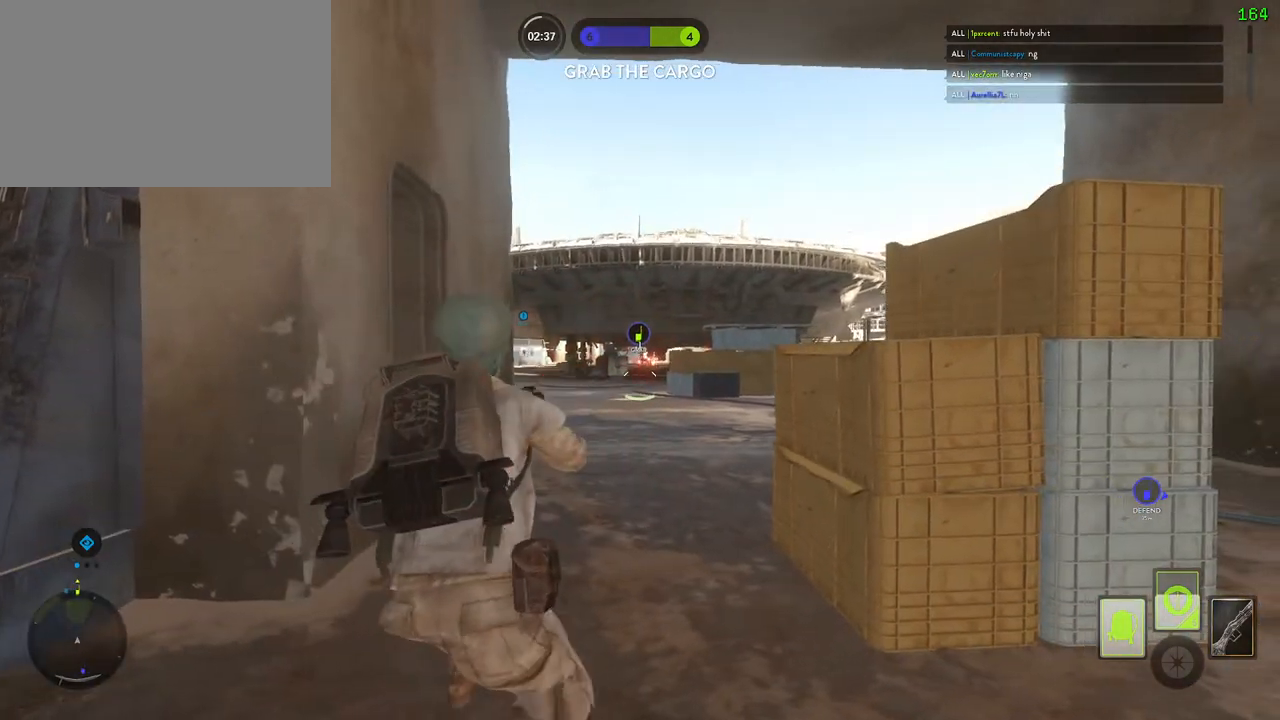
{"keys": ["ctrl", "d"], "mouse": ["left"], "events": [[33, "mouse_left", "down"], [117, "d", "down"], [133, "mouse_left", "up"], [150, "a", "up"], [183, "mouse_left", "down"], [267, "mouse_left", "up"], [317, "mouse_left", "down"], [417, "mouse_left", "up"], [467, "mouse_left", "down"]]}
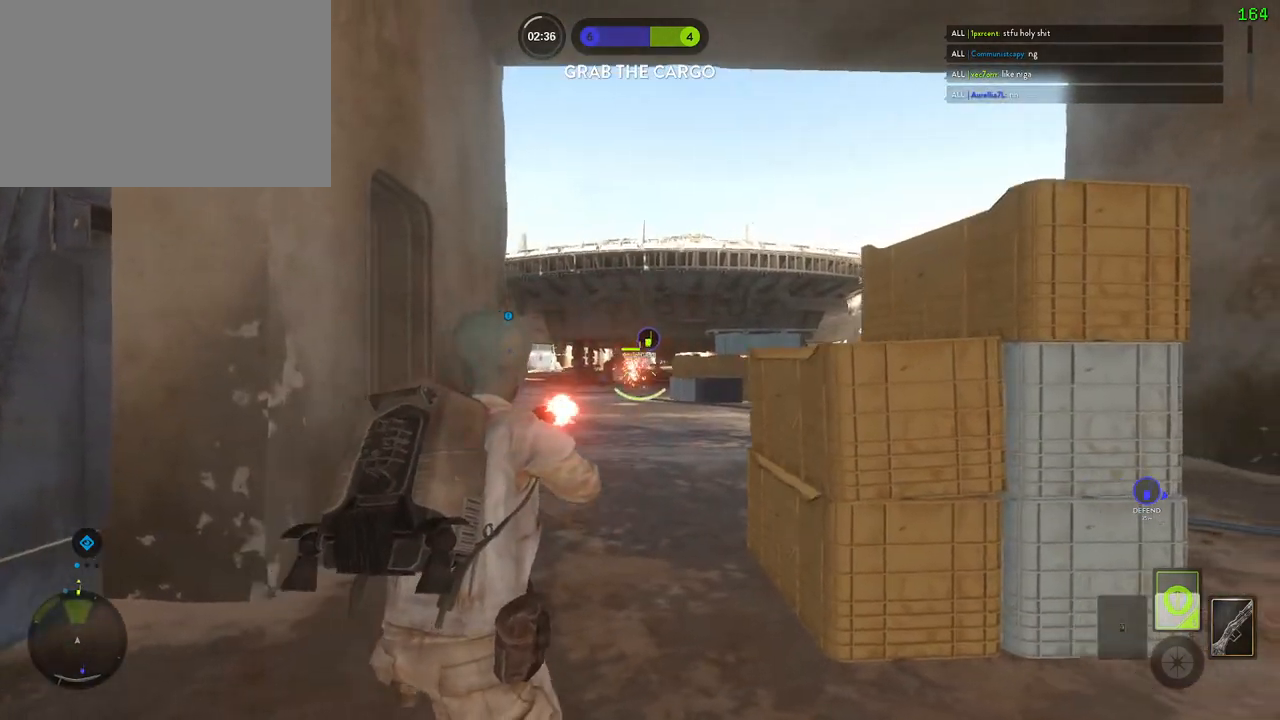
{"keys": ["a"], "mouse": [], "events": [[83, "ctrl", "up"], [83, "mouse_left", "up"], [117, "mouse_left", "down"], [133, "a", "down"], [167, "d", "up"], [217, "mouse_left", "up"], [267, "mouse_left", "down"], [350, "mouse_left", "up"], [417, "mouse_left", "down"], [500, "mouse_left", "up"]]}
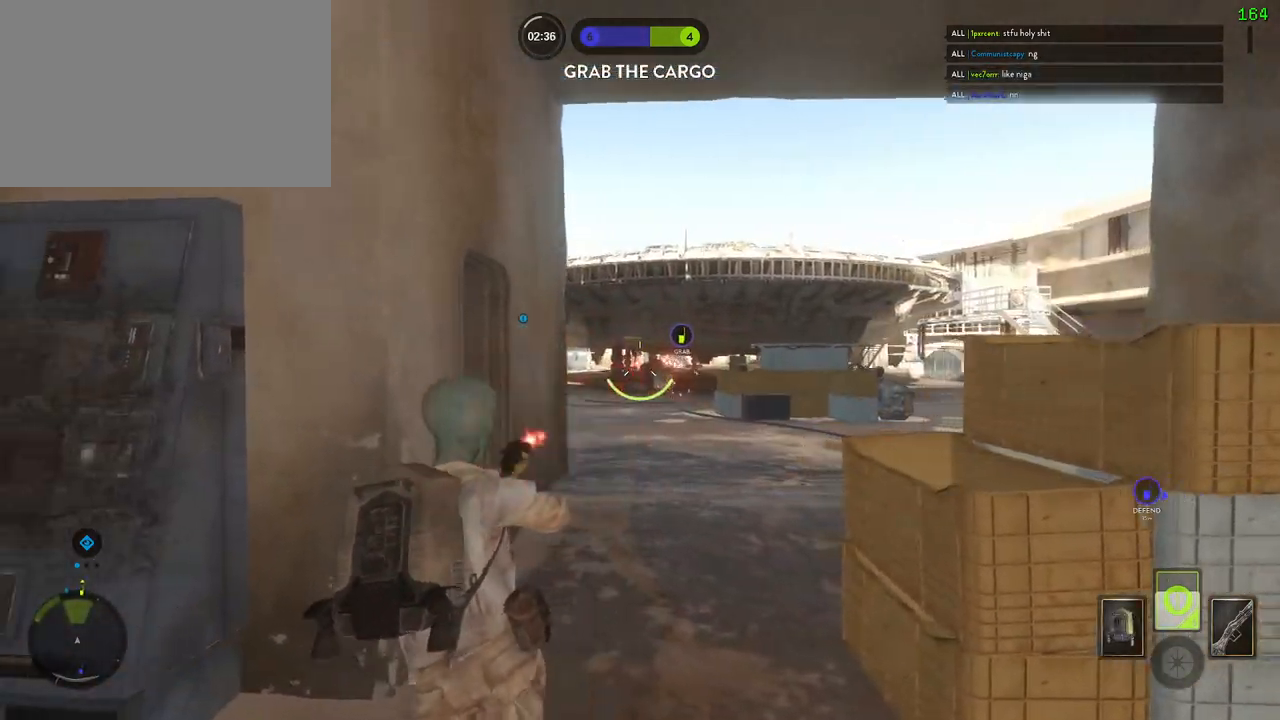
{"keys": ["ctrl", "d"], "mouse": ["right"], "events": [[67, "mouse_left", "down"], [150, "a", "up"], [183, "d", "down"], [217, "ctrl", "down"], [250, "mouse_left", "up"], [417, "mouse_right", "down"]]}
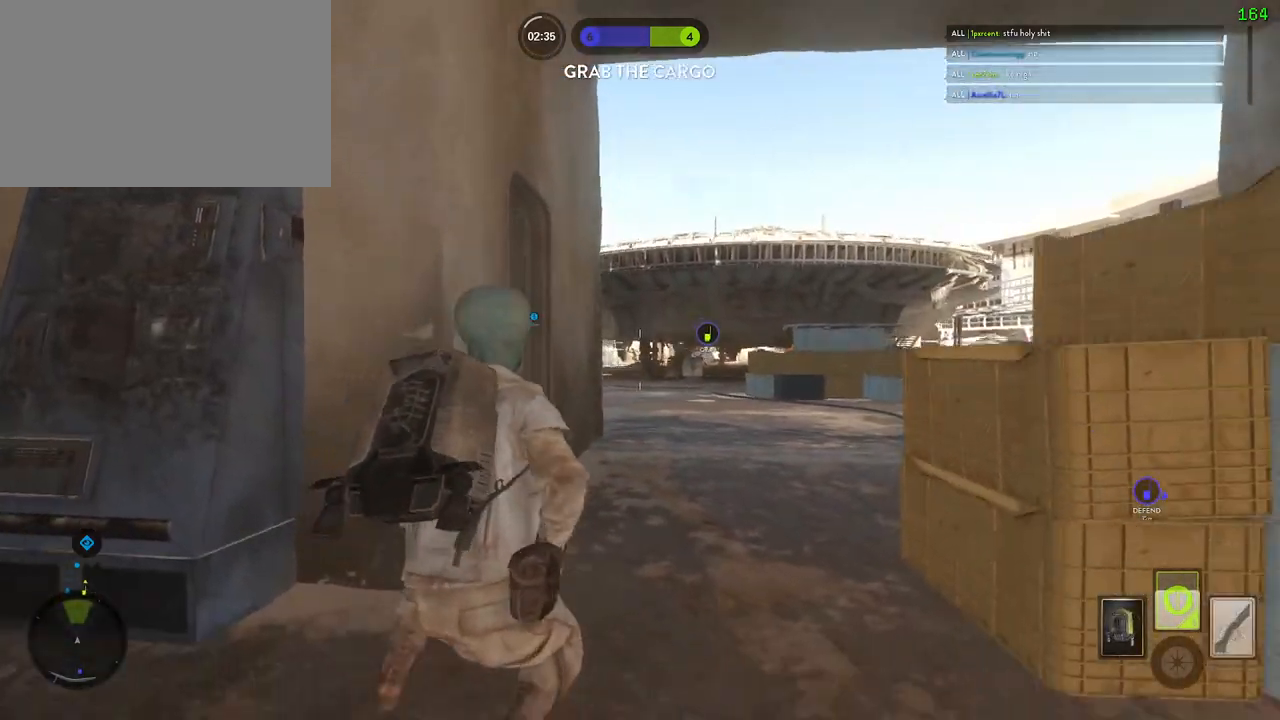
{"keys": ["a"], "mouse": ["right"], "events": [[83, "ctrl", "up"], [400, "a", "down"], [450, "d", "up"]]}
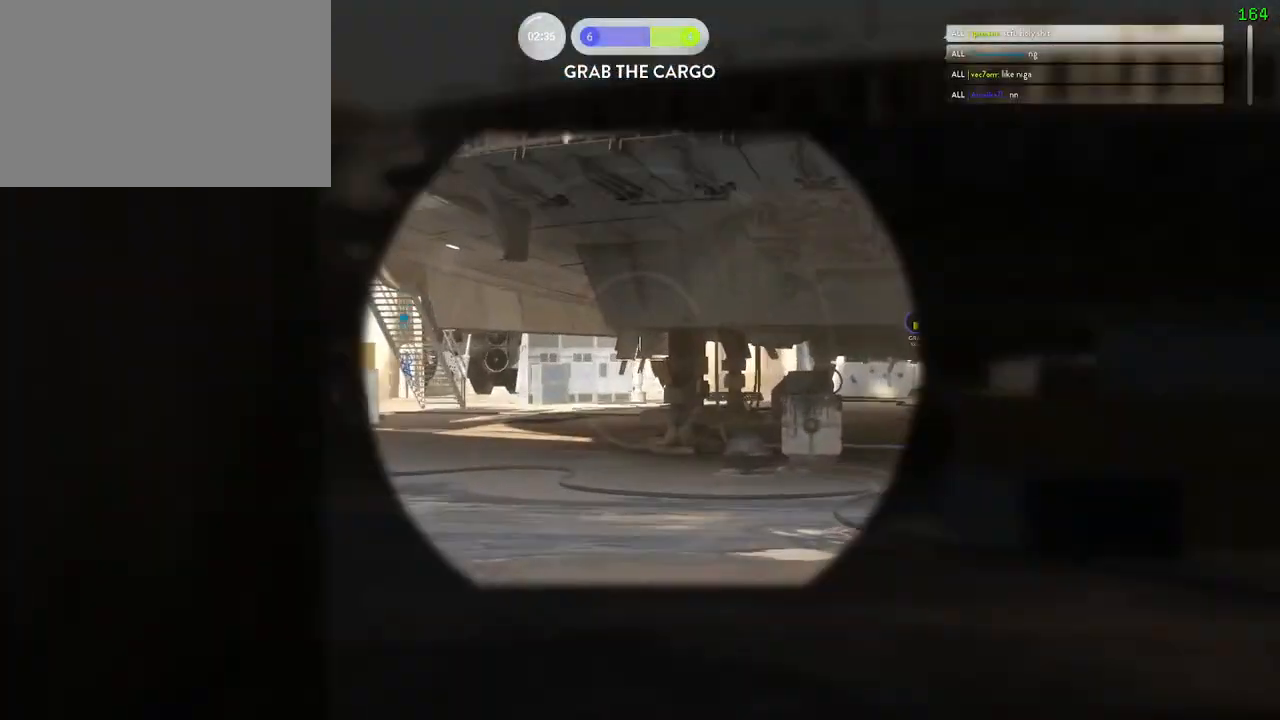
{"keys": ["d"], "mouse": ["right"], "events": [[367, "a", "up"], [367, "d", "down"]]}
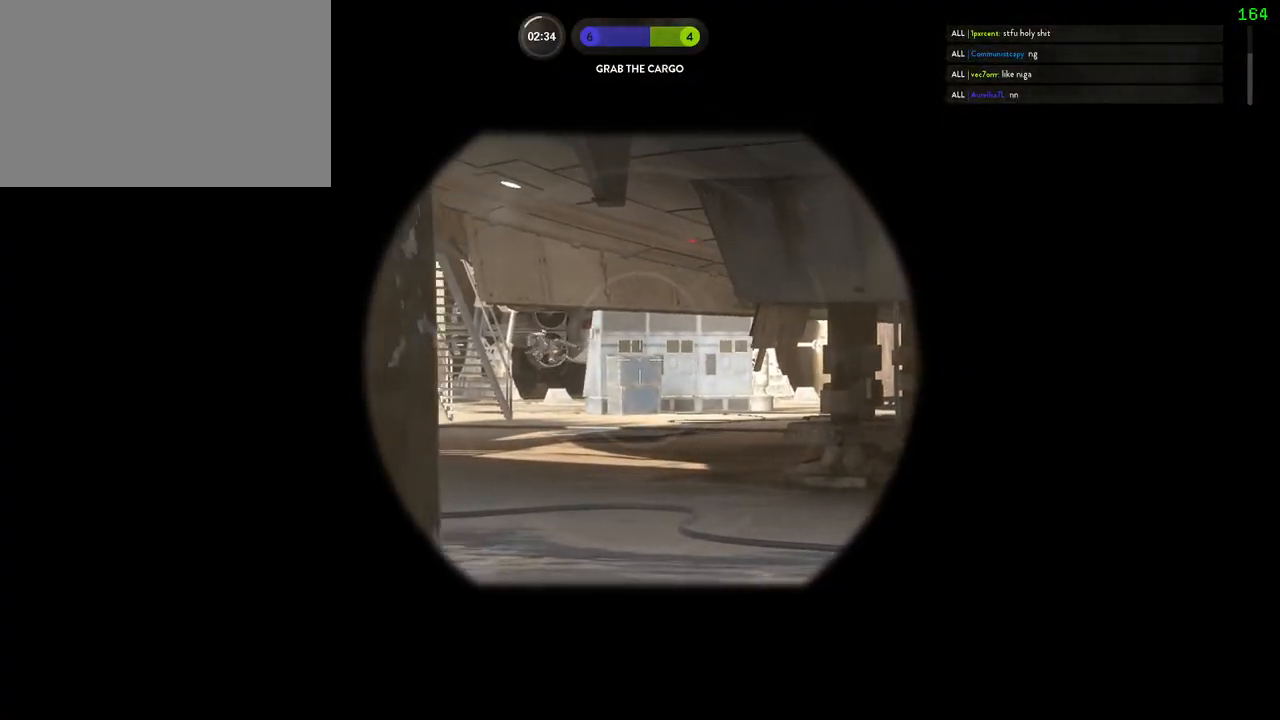
{"keys": ["d"], "mouse": ["right"], "events": []}
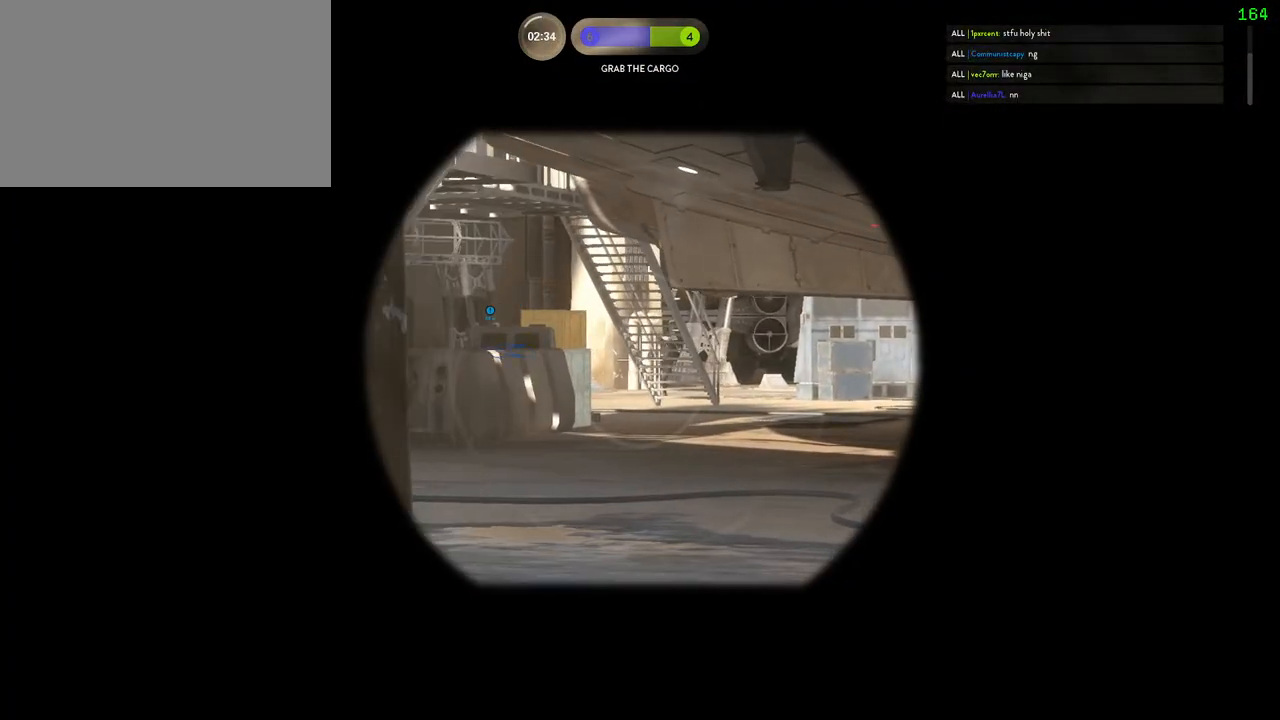
{"keys": ["a"], "mouse": [], "events": [[33, "mouse_left", "down"], [50, "ctrl", "down"], [67, "a", "down"], [117, "d", "up"], [117, "mouse_left", "up"], [117, "mouse_right", "up"], [250, "ctrl", "up"]]}
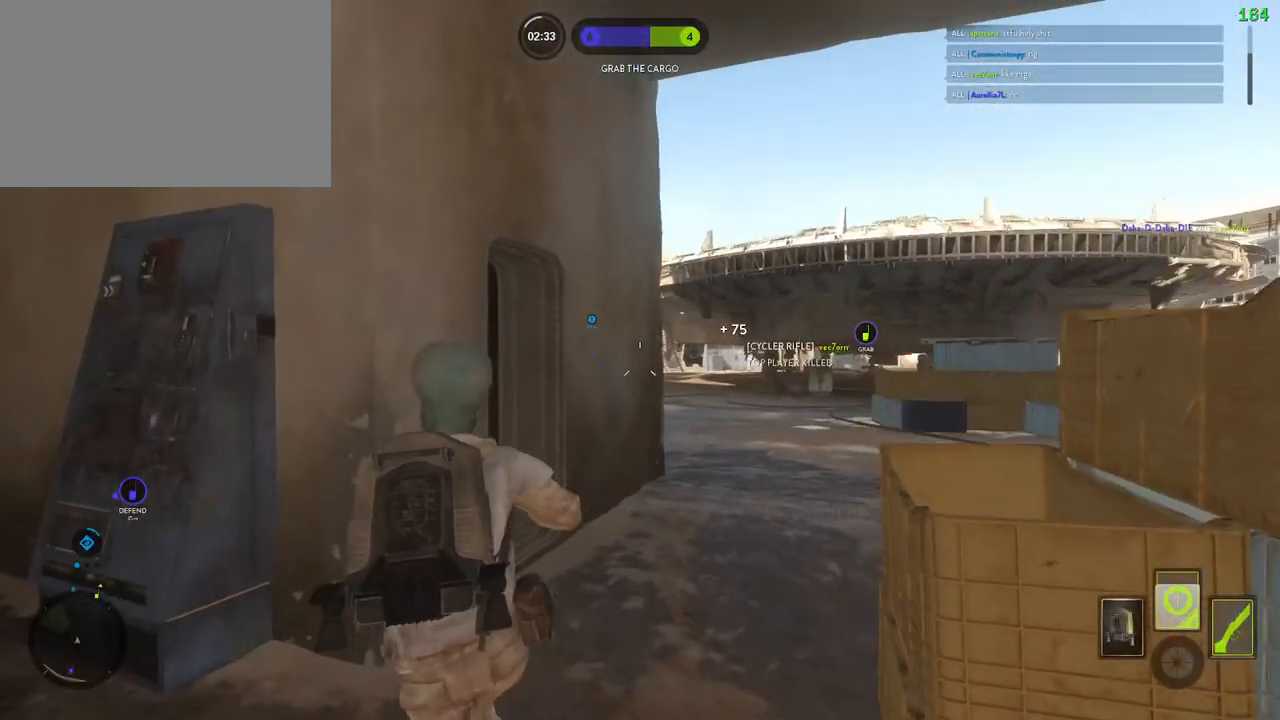
{"keys": ["a"], "mouse": [], "events": [[50, "d", "down"], [67, "a", "up"], [267, "a", "down"], [333, "d", "up"]]}
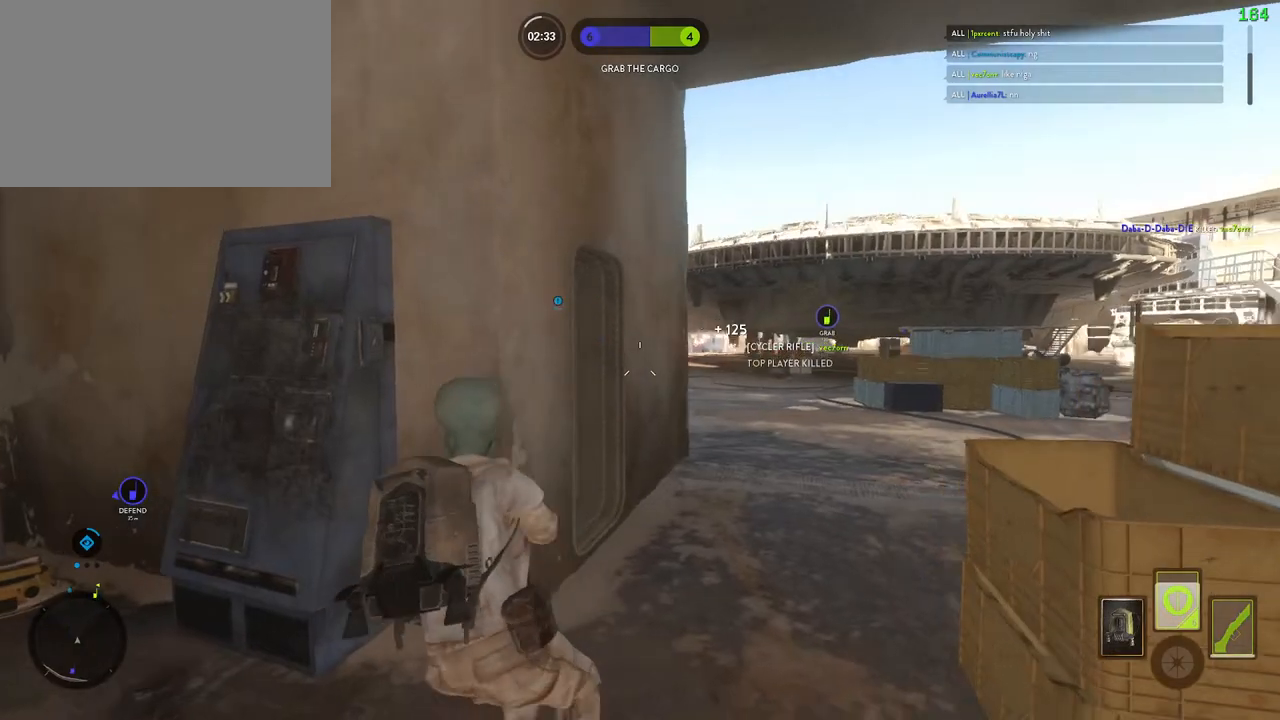
{"keys": ["a", "d", "shift", "w"], "mouse": [], "events": [[33, "a", "up"], [33, "d", "down"], [167, "w", "down"], [217, "shift", "down"], [483, "a", "down"]]}
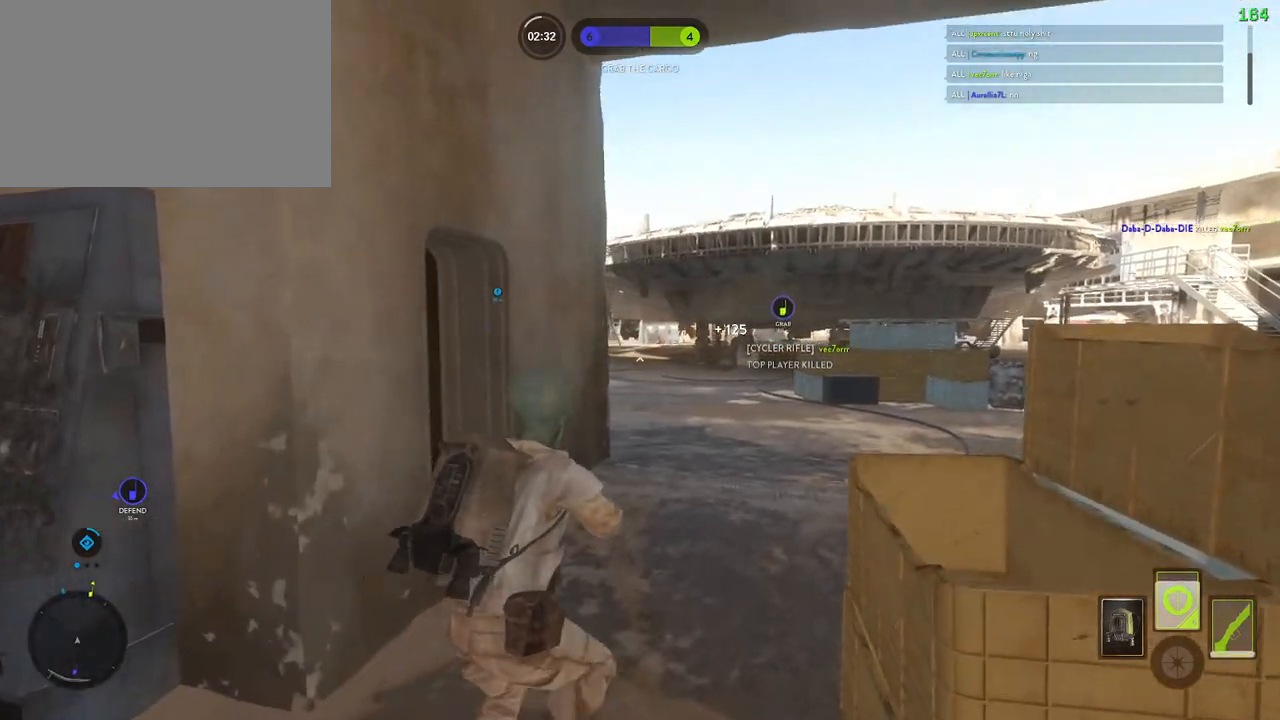
{"keys": ["d"], "mouse": [], "events": [[183, "a", "up"], [217, "shift", "up"], [250, "w", "up"]]}
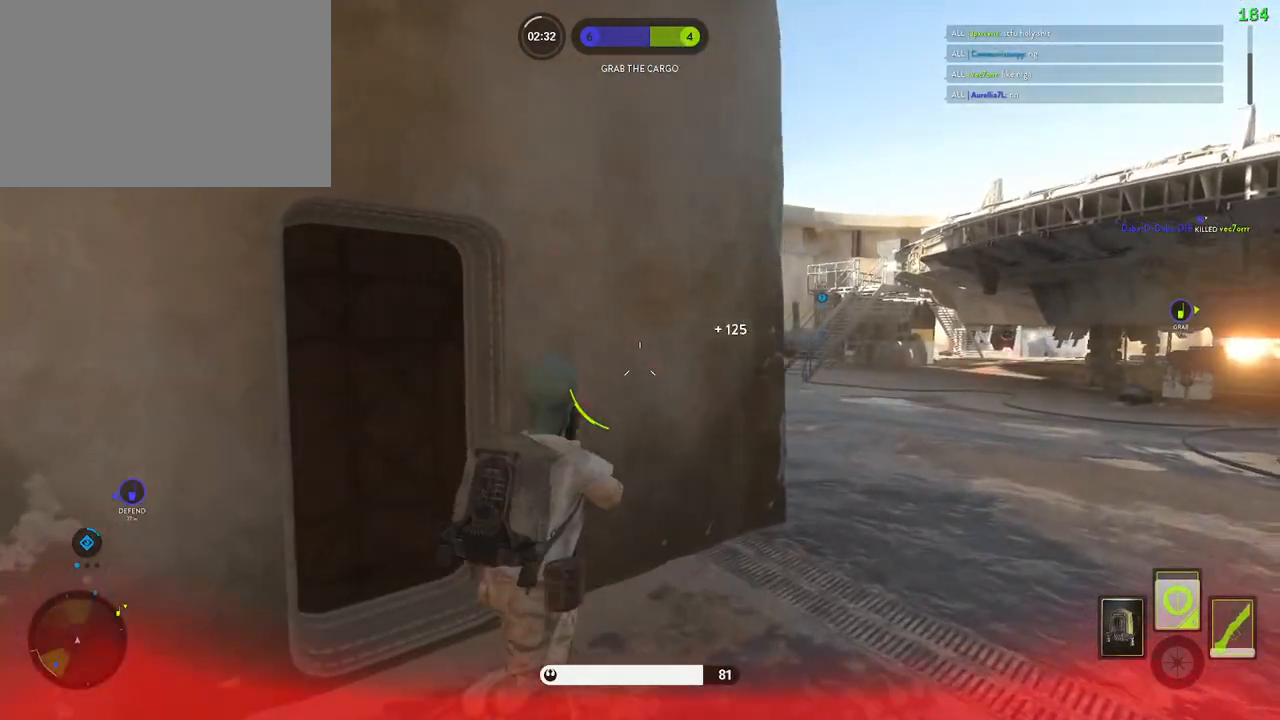
{"keys": ["a", "e", "shift"], "mouse": [], "events": [[133, "a", "down"], [167, "d", "up"], [233, "alt", "down"], [350, "shift", "down"], [383, "alt", "up"], [433, "e", "down"]]}
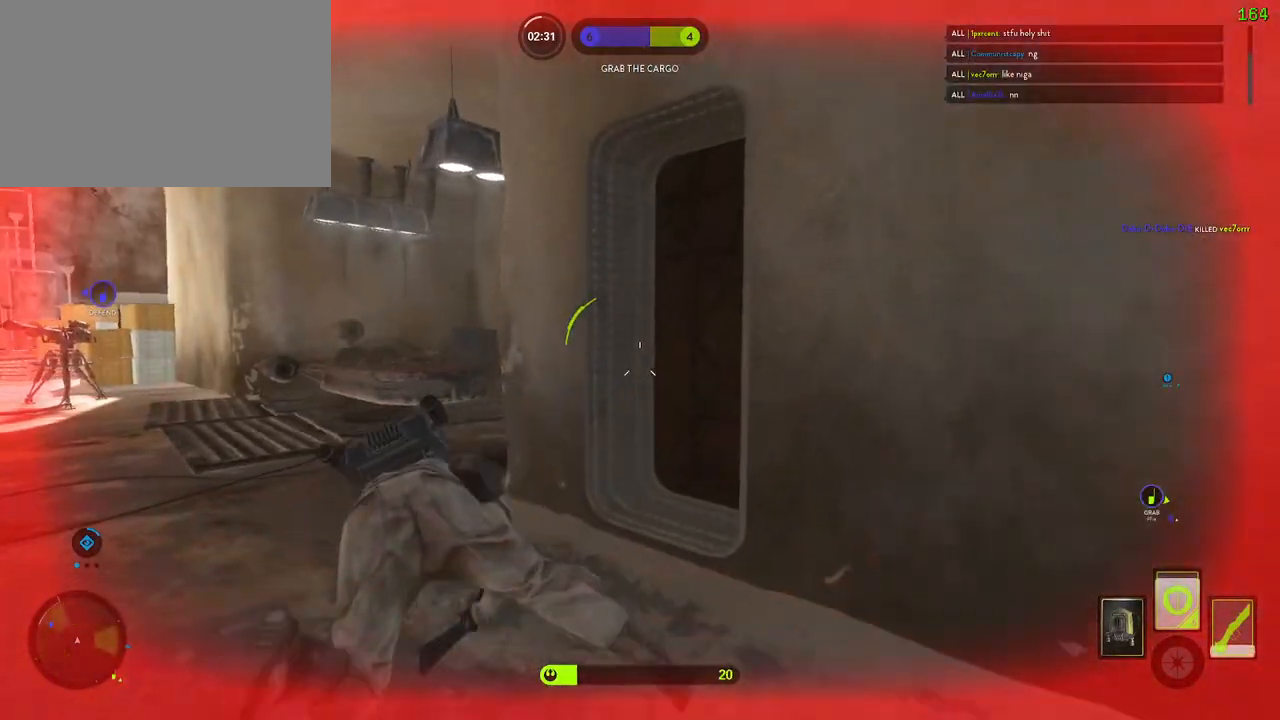
{"keys": ["d"], "mouse": [], "events": [[17, "space", "down"], [50, "e", "up"], [100, "shift", "up"], [183, "space", "up"], [250, "w", "down"], [267, "space", "down"], [300, "shift", "down"], [317, "shift", "up"], [333, "w", "up"], [350, "a", "up"], [383, "space", "up"], [450, "d", "down"]]}
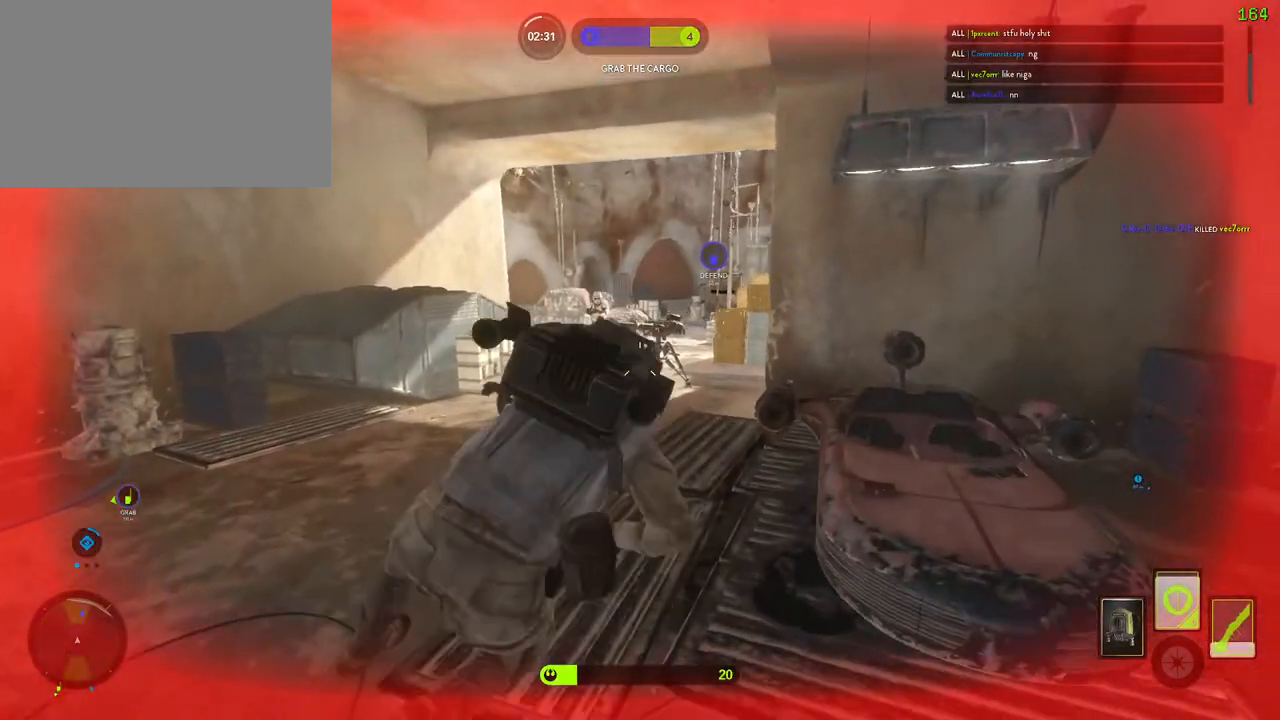
{"keys": [], "mouse": [], "events": [[67, "a", "down"], [100, "d", "up"], [200, "mouse_left", "down"], [283, "mouse_left", "up"], [367, "a", "up"], [367, "mouse_left", "down"], [450, "mouse_left", "up"]]}
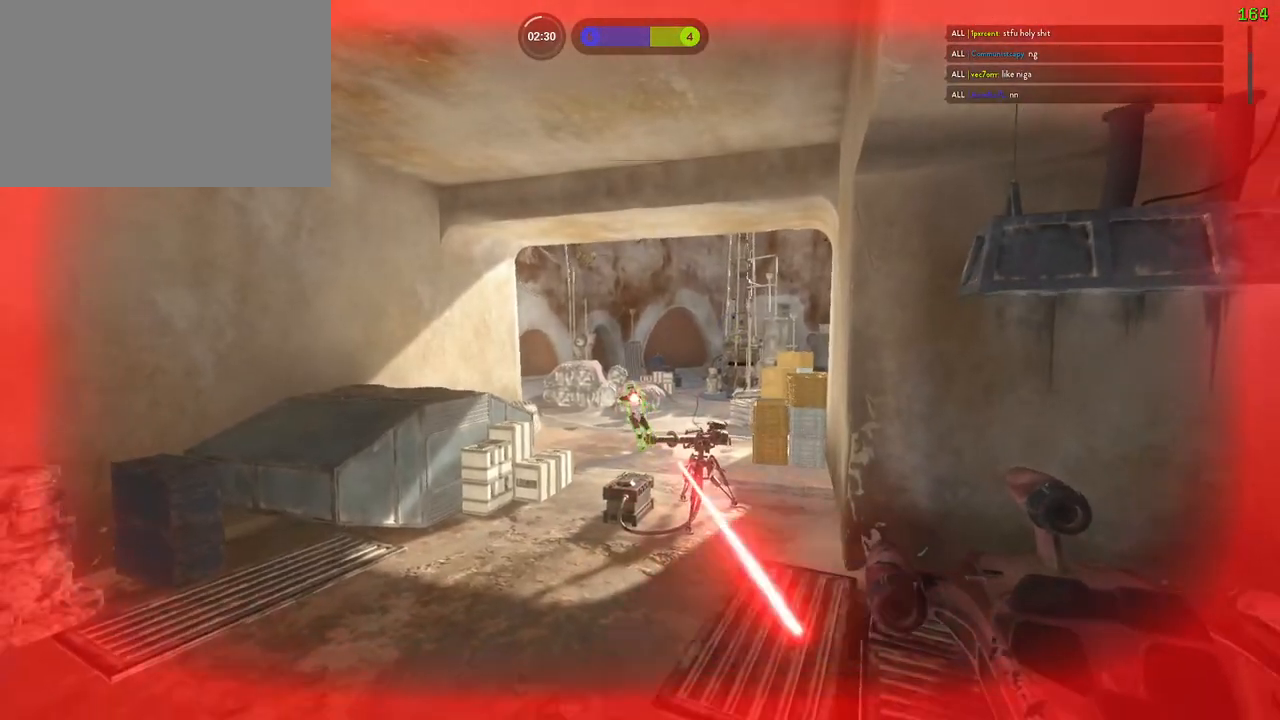
{"keys": [], "mouse": [], "events": []}
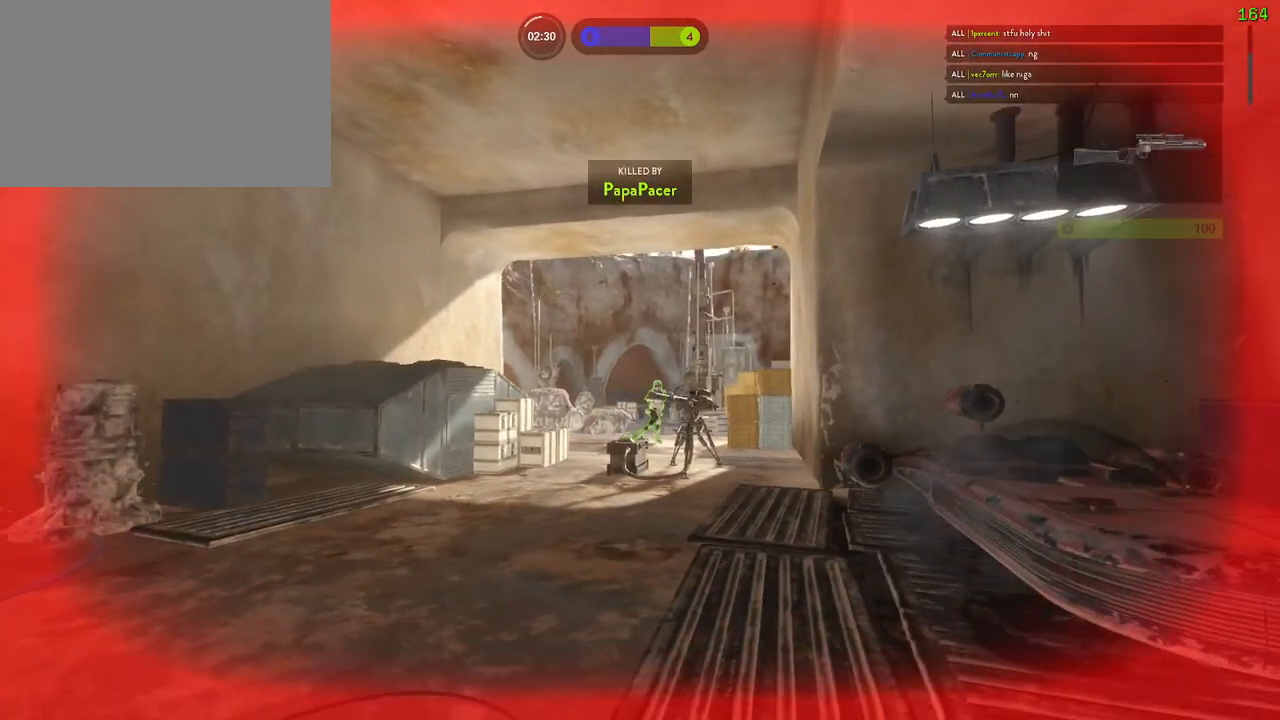
{"keys": [], "mouse": [], "events": []}
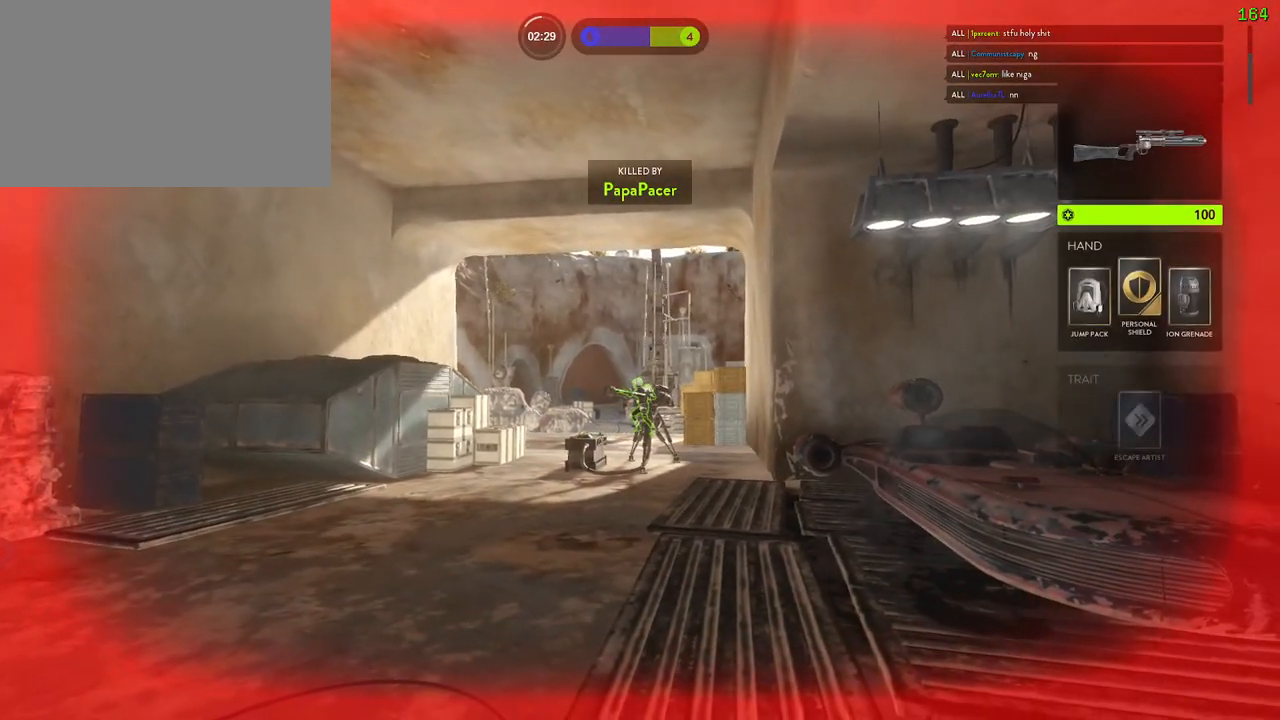
{"keys": [], "mouse": [], "events": []}
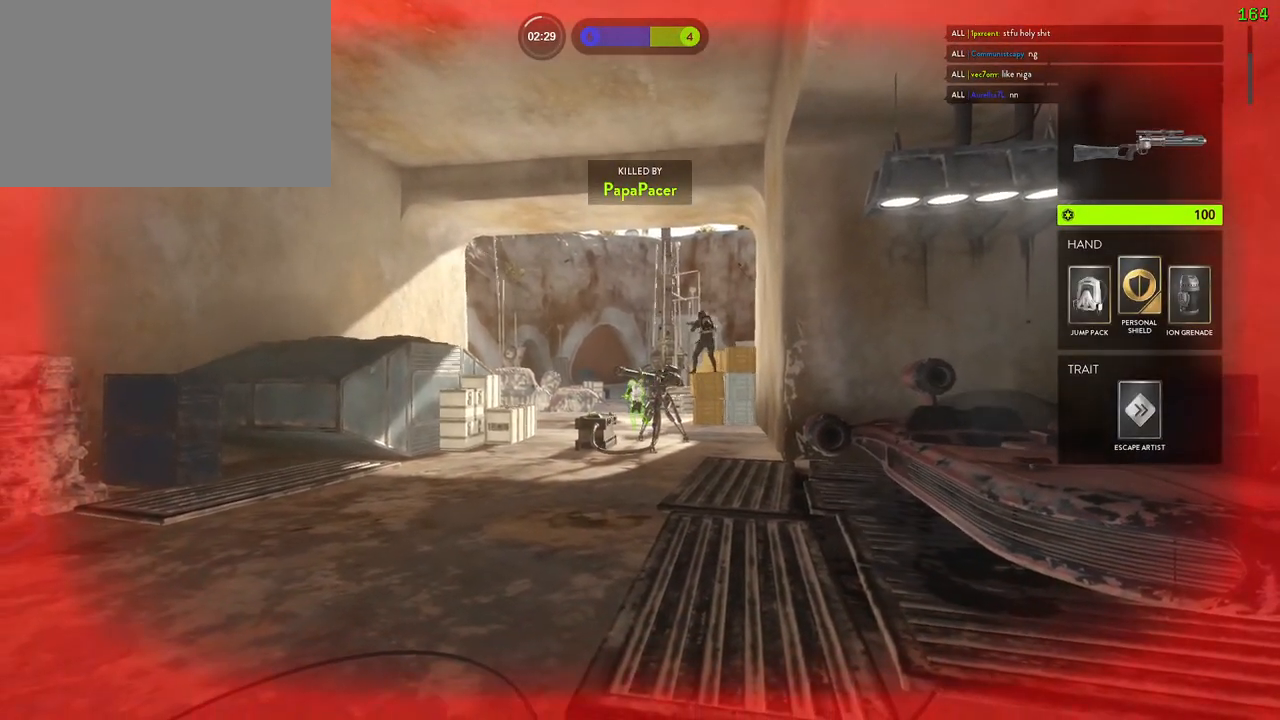
{"keys": [], "mouse": [], "events": []}
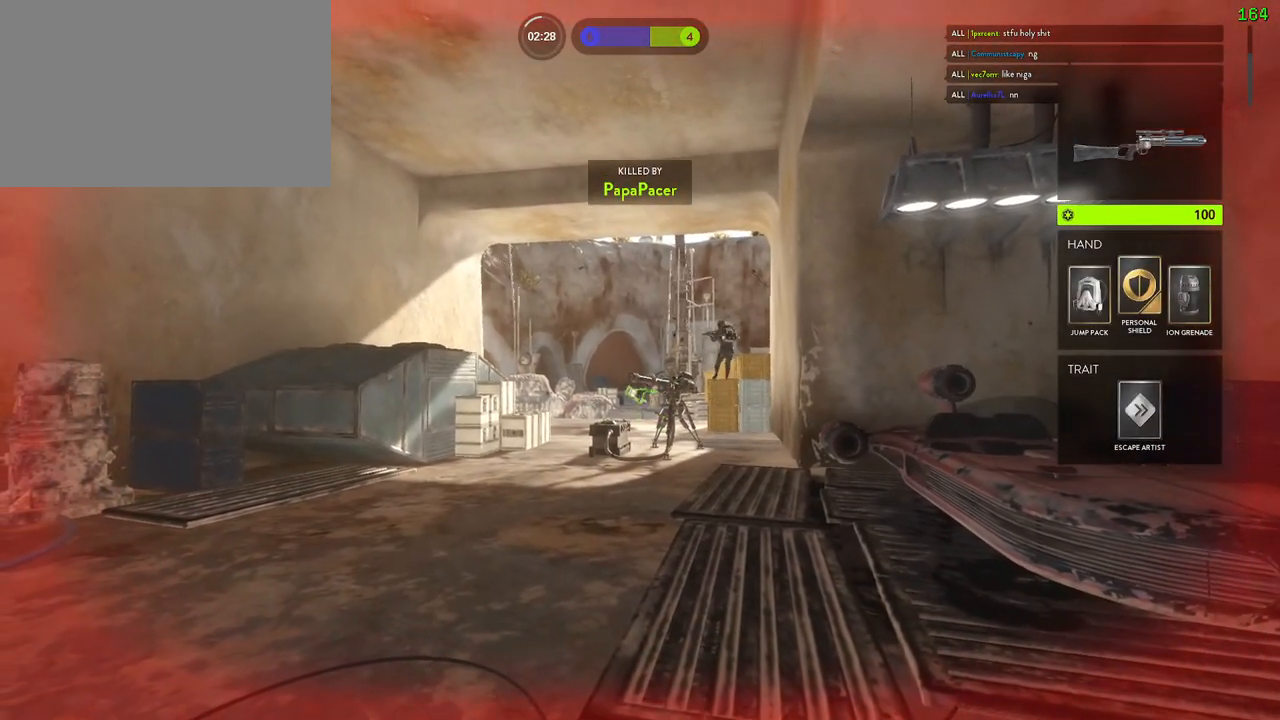
{"keys": ["1"], "mouse": [], "events": [[483, "1", "down"]]}
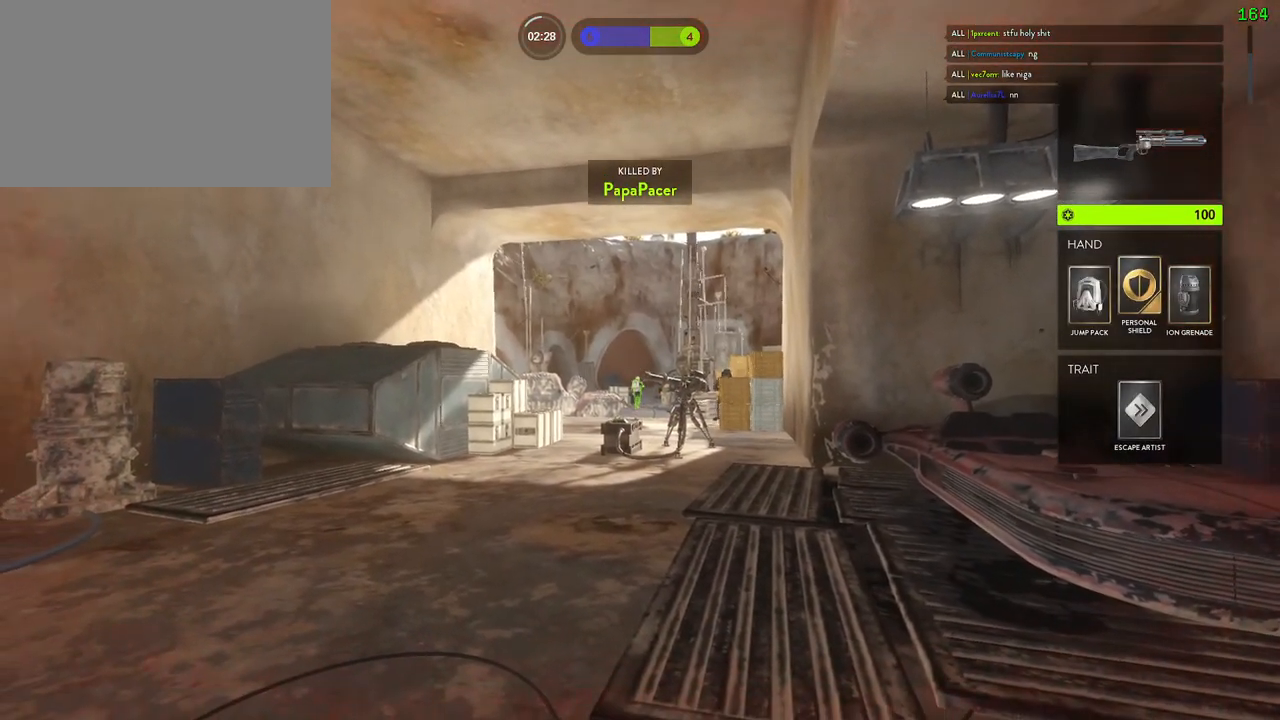
{"keys": ["1"], "mouse": [], "events": [[83, "1", "up"], [150, "1", "down"], [250, "1", "up"], [300, "1", "down"], [400, "1", "up"], [467, "1", "down"]]}
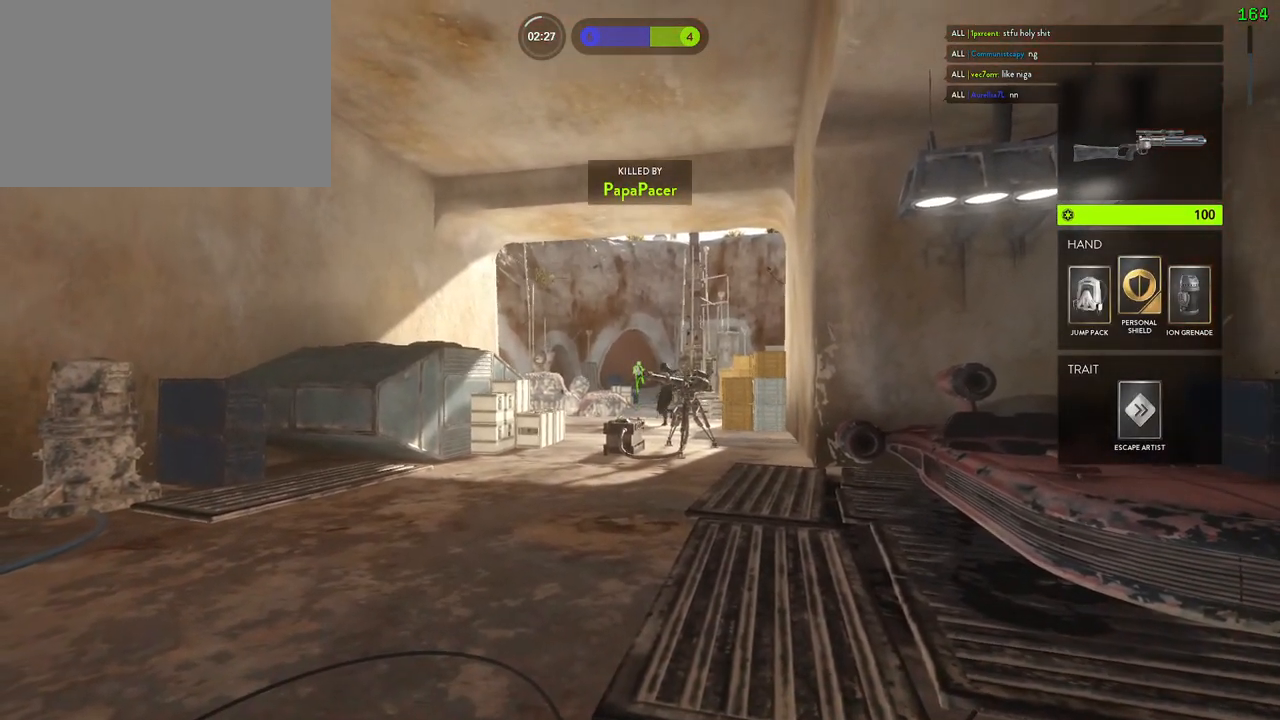
{"keys": [], "mouse": [], "events": [[50, "1", "up"], [233, "1", "down"], [317, "1", "up"], [383, "1", "down"], [467, "1", "up"]]}